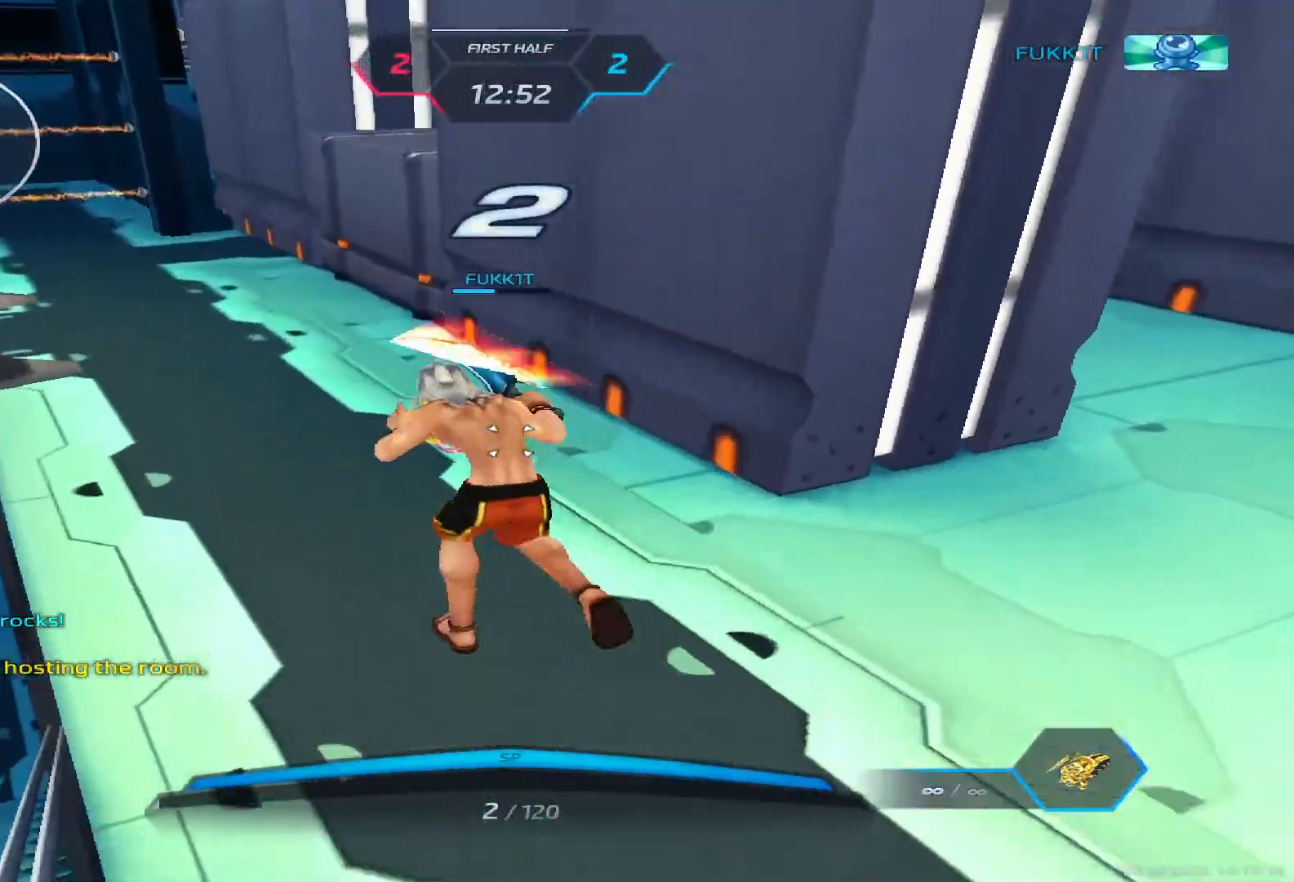
Gameplay with keyboard; each line is a JSON object with the keys held at the frame after it. "events" lists presses ("down") and releases ("up") of "1", "2", "3", "4", "5", "a", "alt", "b", "c", "ctrl", "d", "e", "f", "g", "q", "r", "s", "shift", "space", "t", "tab", "v", "w", "x" and "z" between this image and that frame as [ms after this image, input, new state], when the widget could be followed in between. No other keys are recorded. Mouse input is not recorded.
{"keys": ["tab"], "events": [[200, "tab", "down"]]}
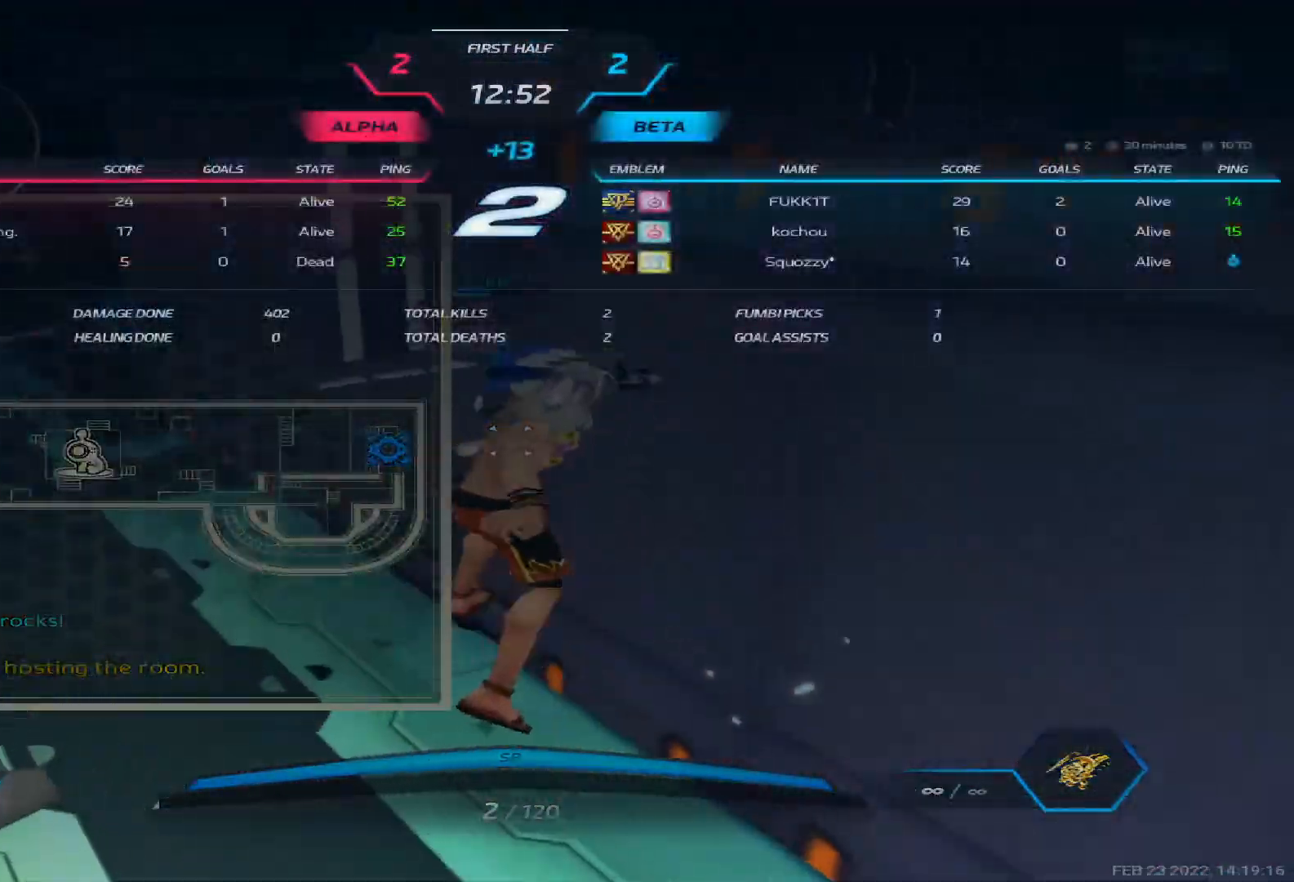
{"keys": [], "events": [[467, "tab", "up"]]}
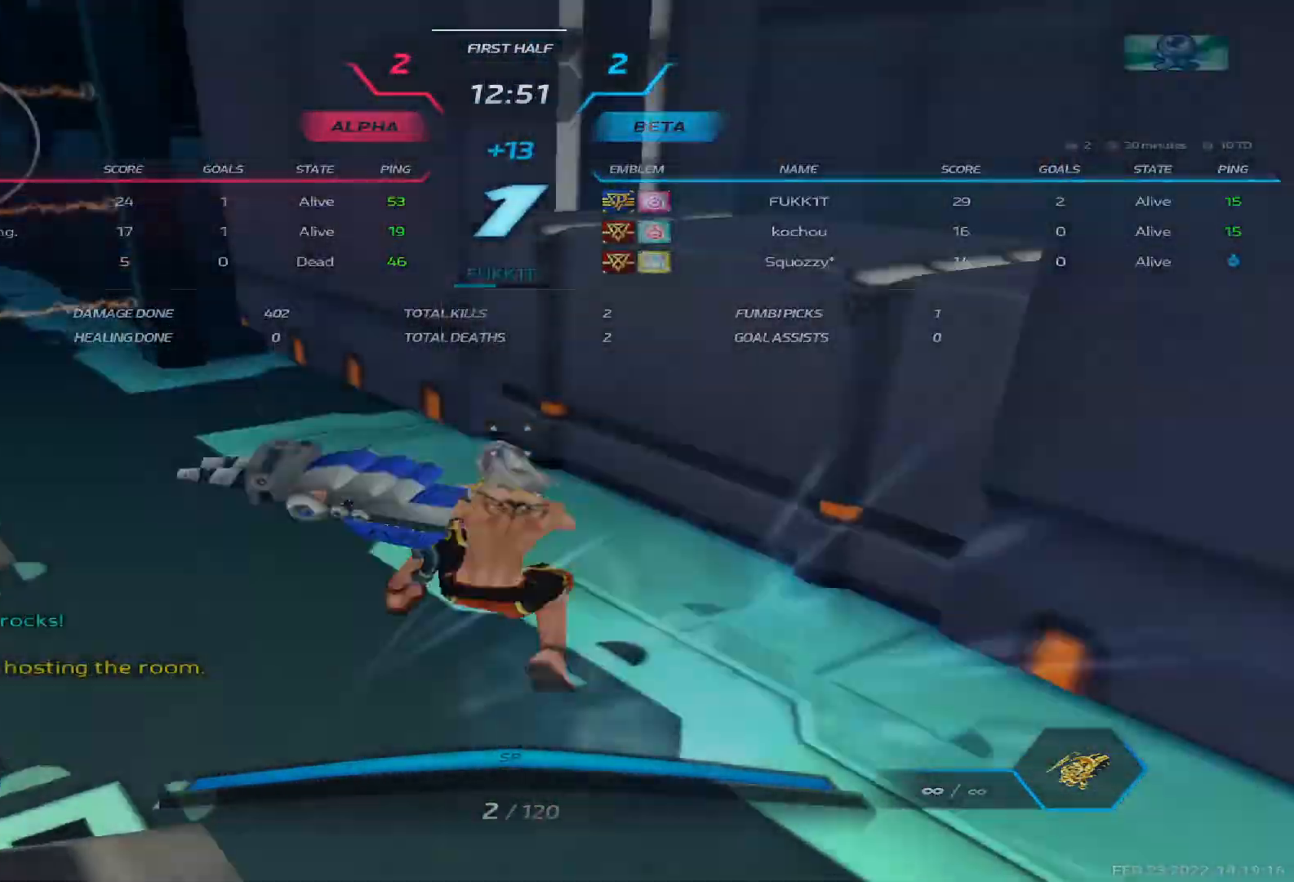
{"keys": ["a"], "events": [[200, "a", "down"]]}
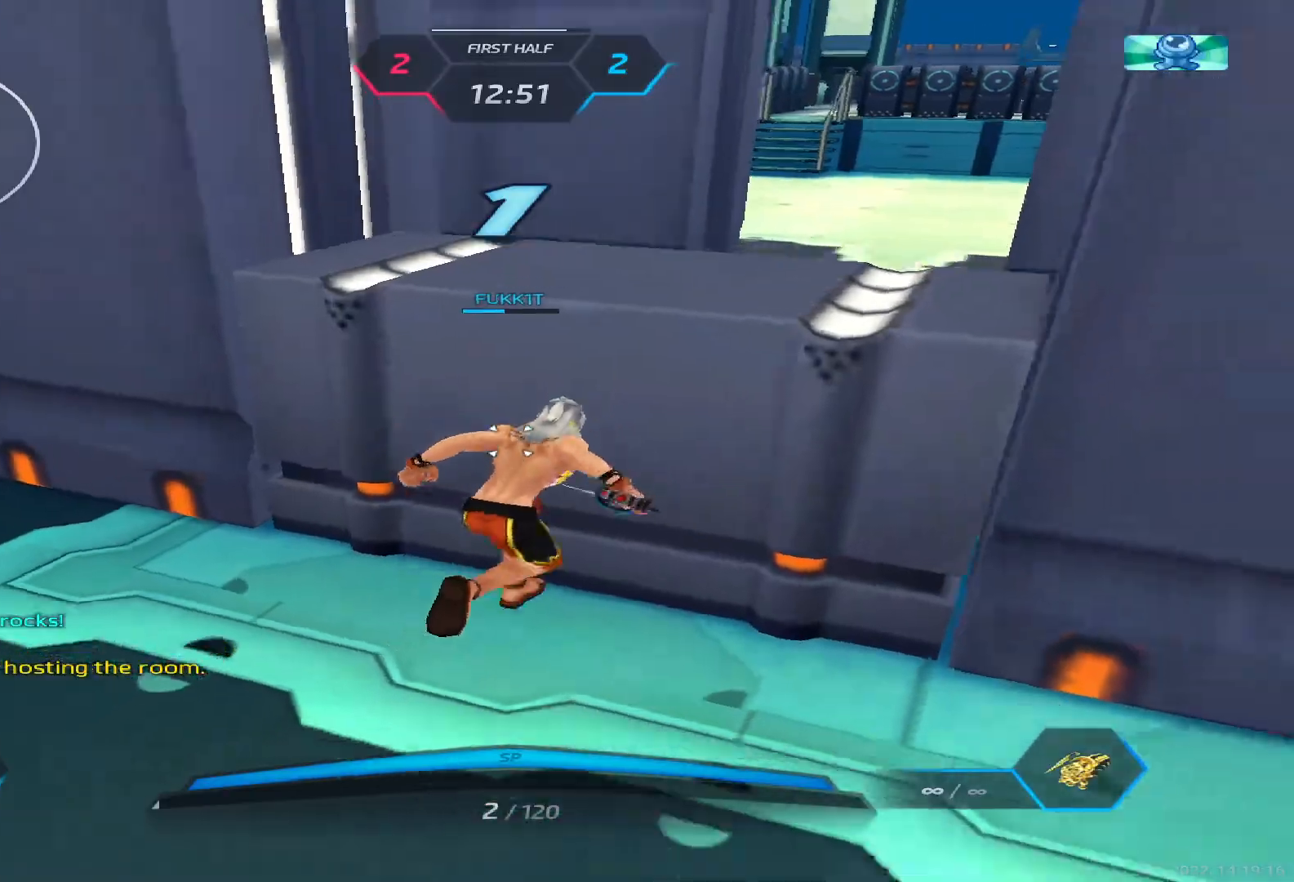
{"keys": ["a", "w"], "events": [[67, "w", "down"], [150, "w", "up"], [183, "w", "down"], [300, "w", "up"], [333, "w", "down"]]}
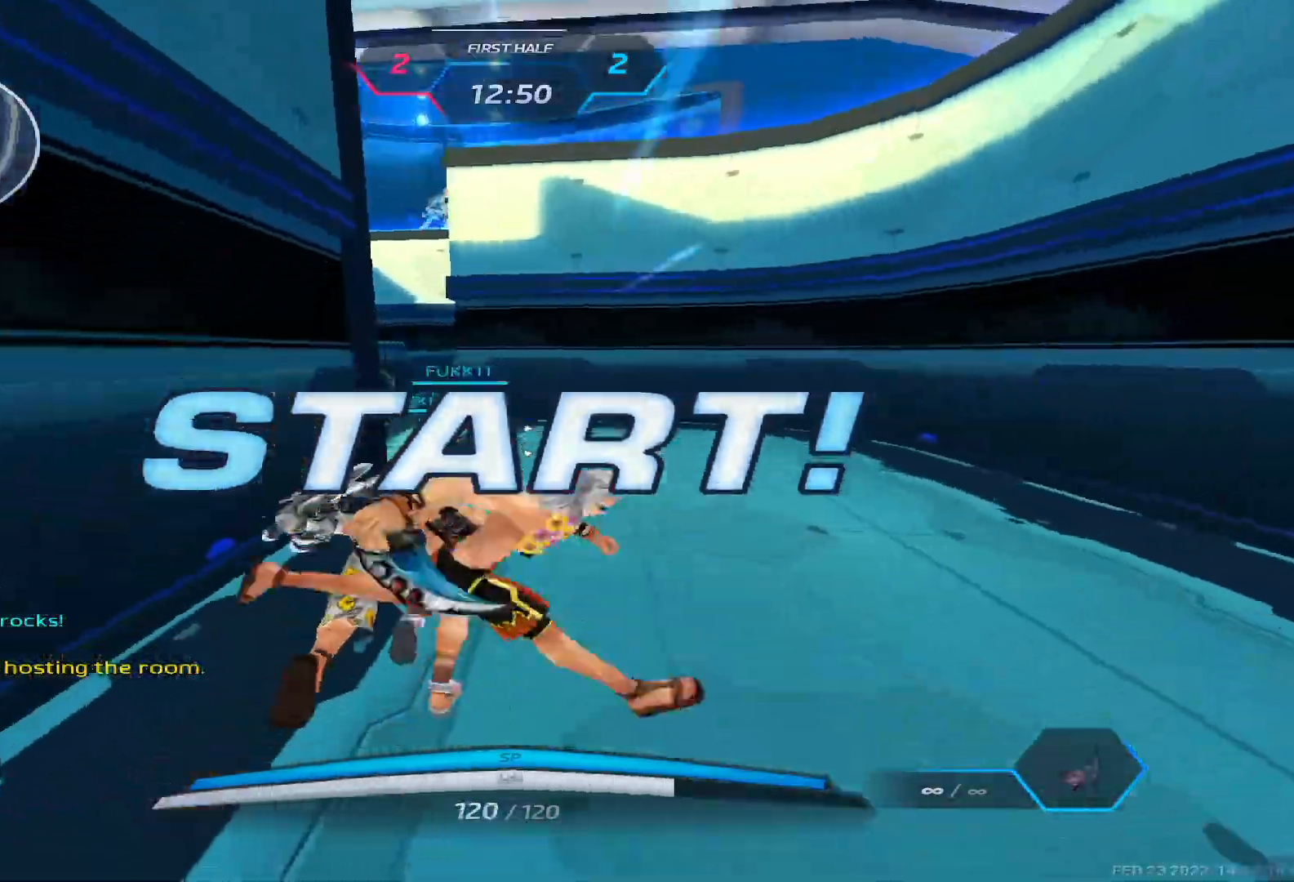
{"keys": ["w"], "events": [[200, "a", "up"]]}
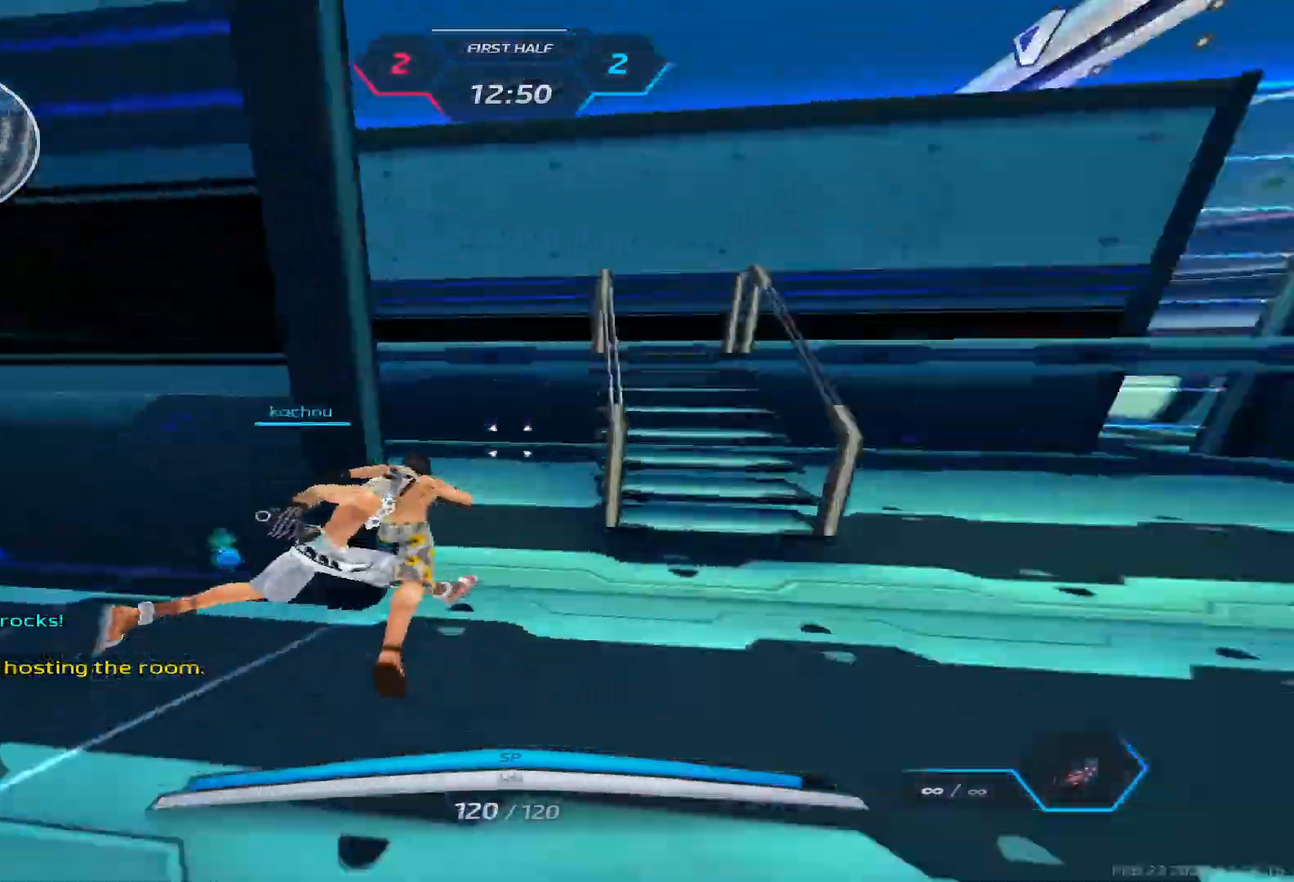
{"keys": ["space", "w"], "events": [[33, "space", "down"], [167, "space", "up"], [250, "space", "down"], [350, "space", "up"], [400, "space", "down"]]}
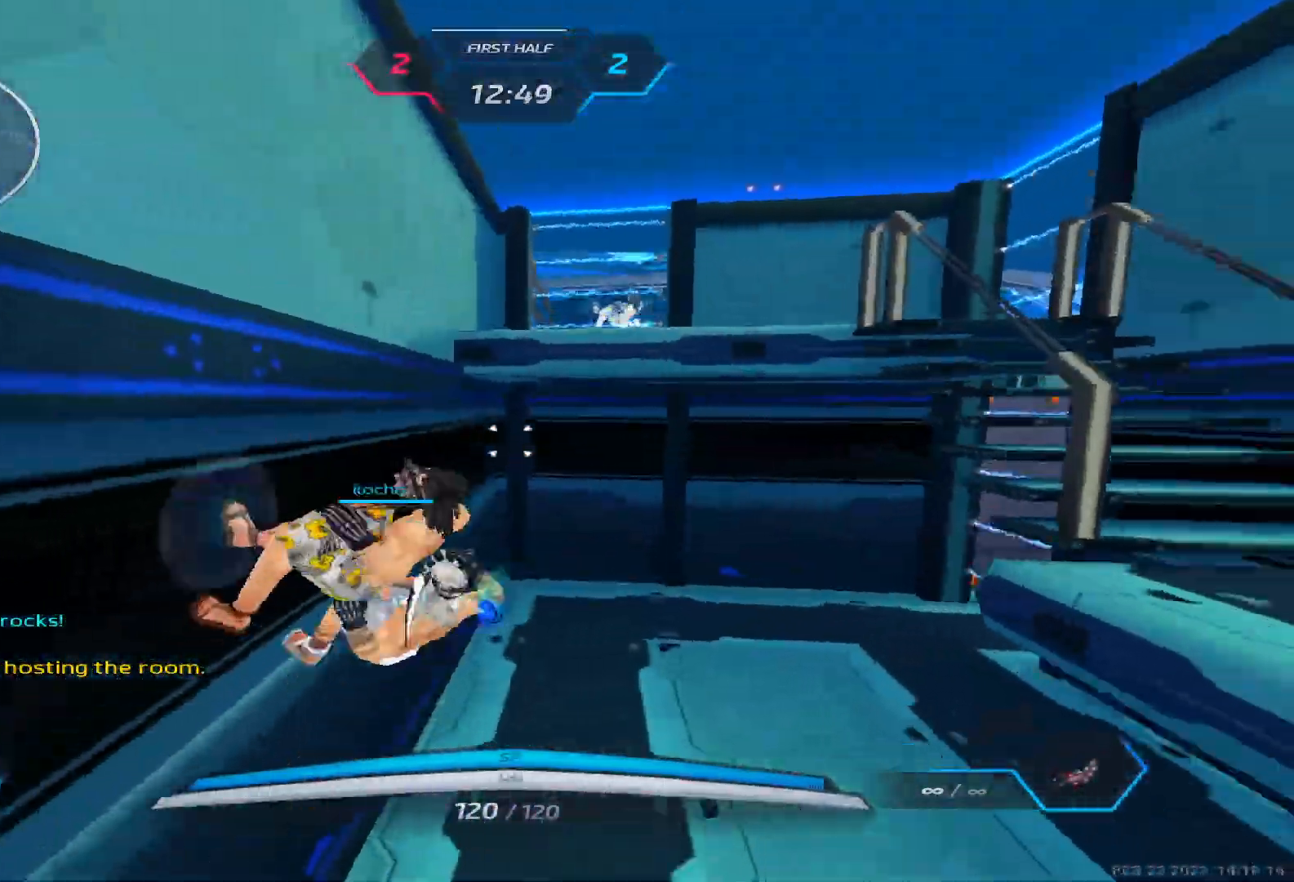
{"keys": ["a", "space"], "events": [[50, "a", "down"], [83, "space", "up"], [200, "w", "up"], [483, "space", "down"]]}
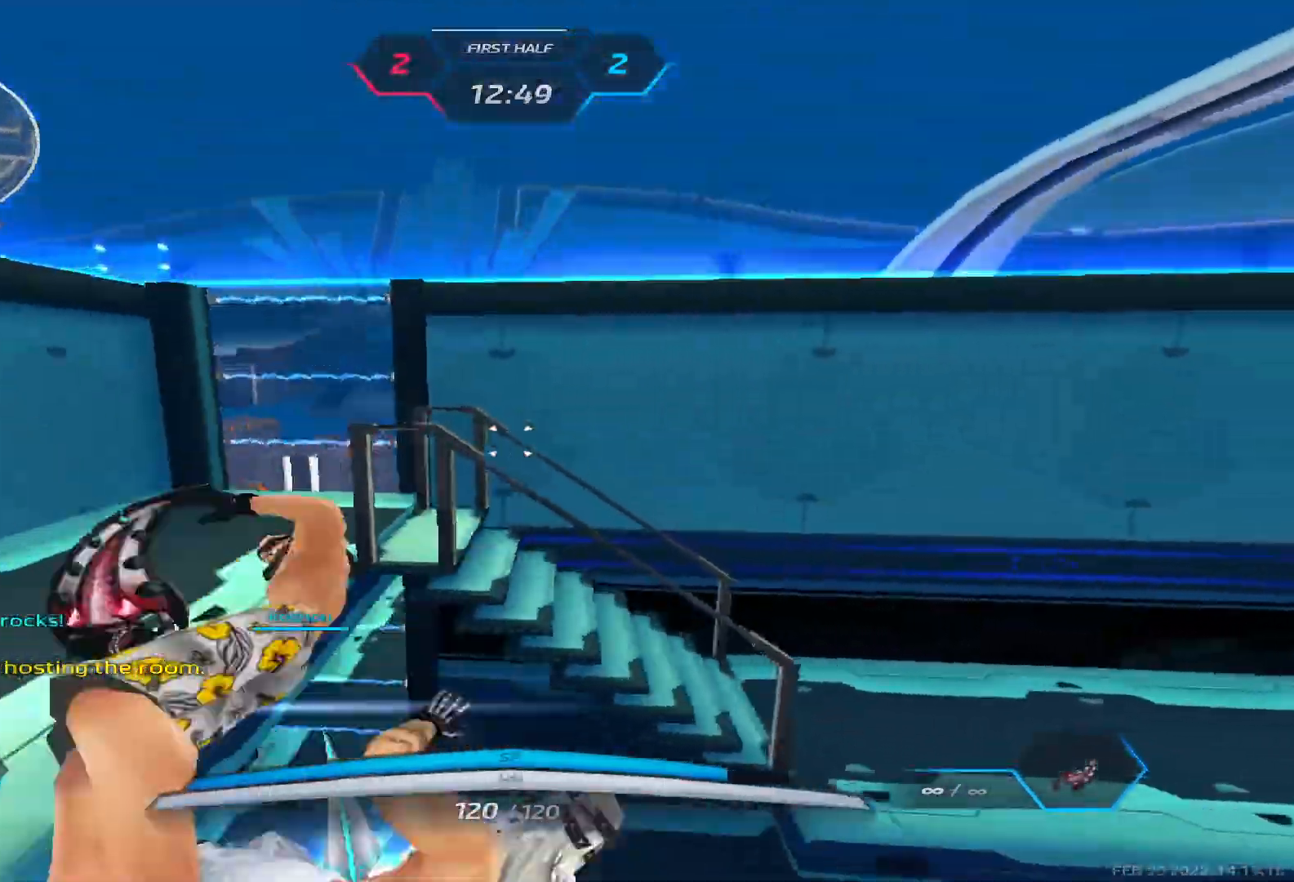
{"keys": ["w"], "events": [[50, "w", "down"], [67, "space", "up"], [83, "a", "up"], [100, "w", "up"], [133, "space", "down"], [150, "w", "down"], [233, "space", "up"]]}
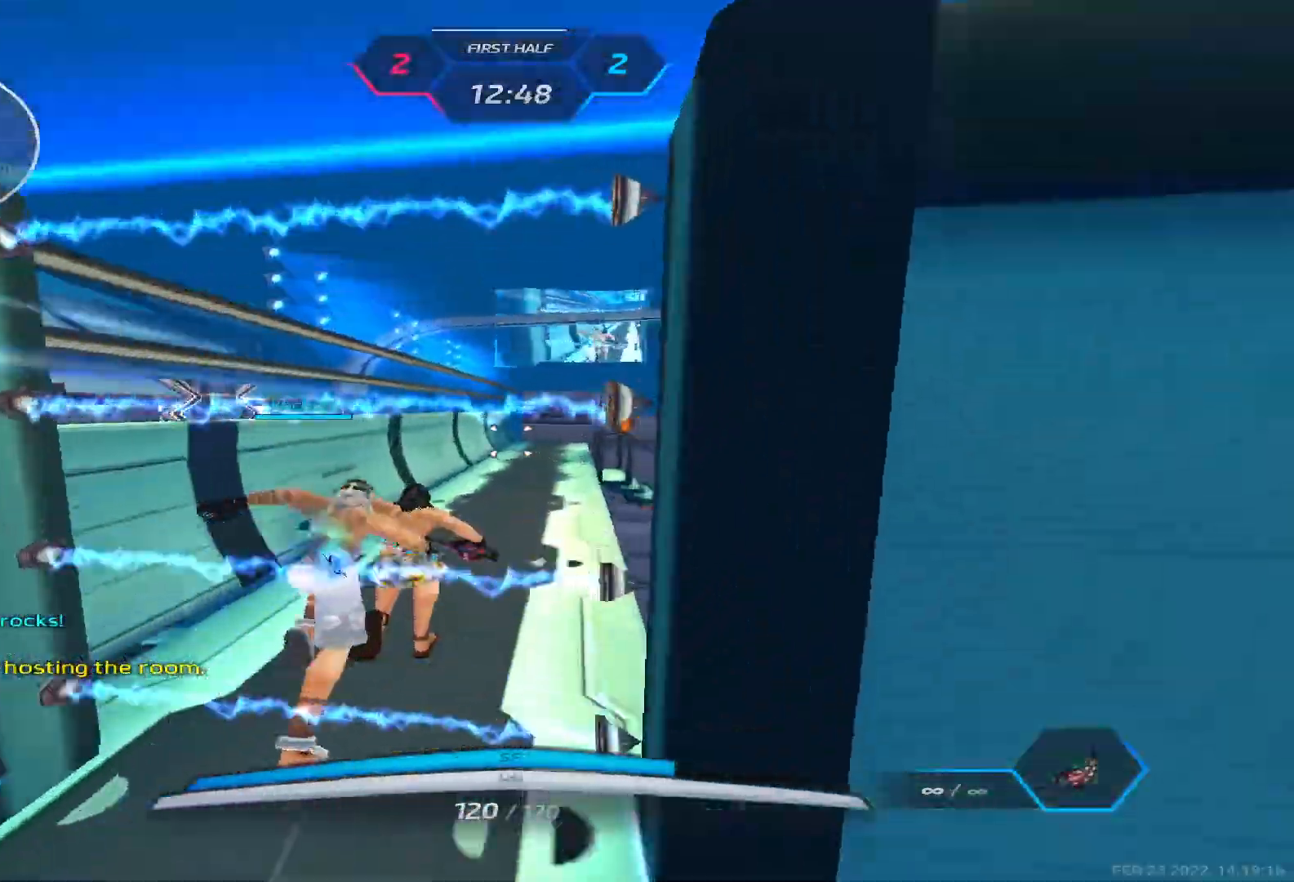
{"keys": ["space", "w"], "events": [[483, "space", "down"]]}
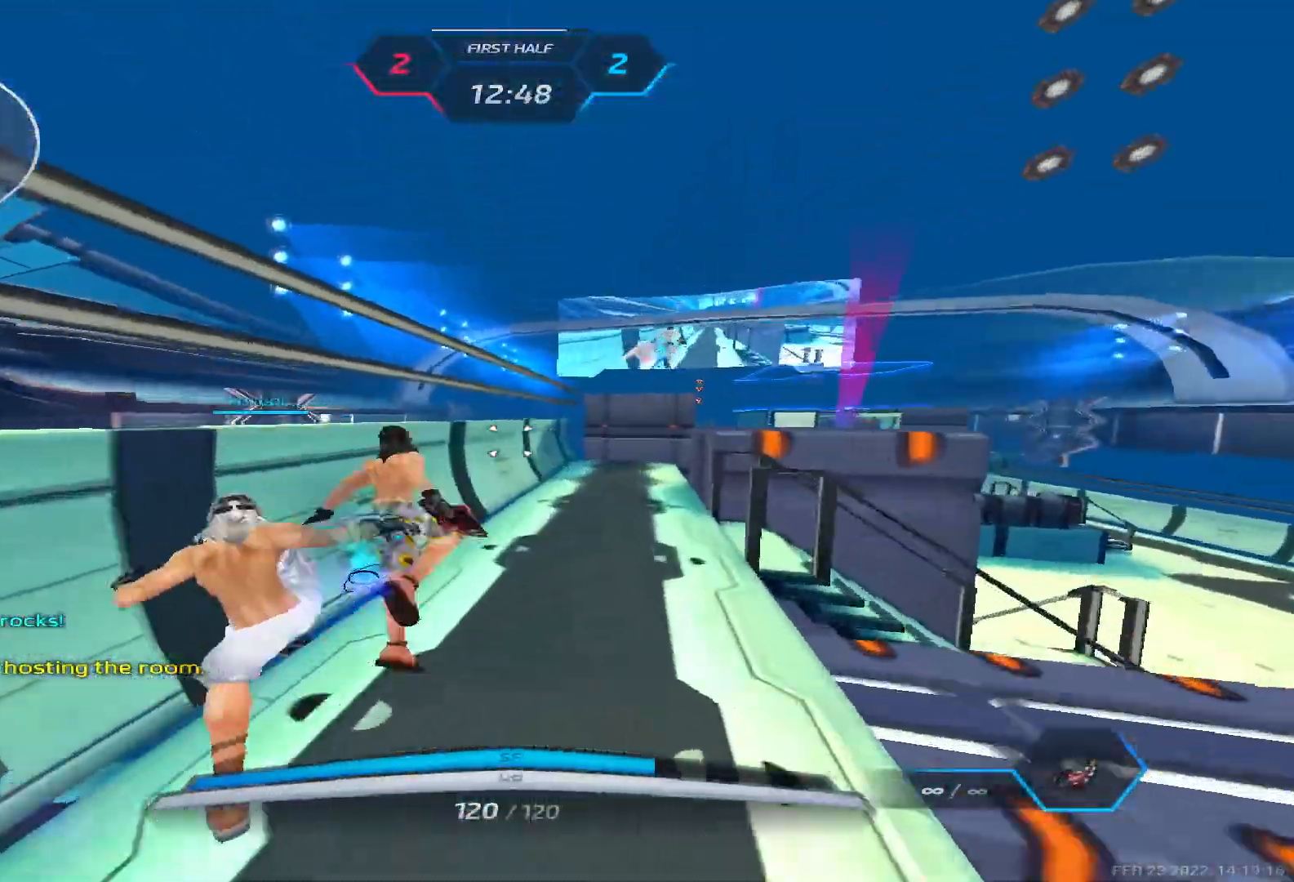
{"keys": ["a", "w"], "events": [[33, "space", "up"], [100, "a", "down"], [100, "space", "down"], [350, "space", "up"]]}
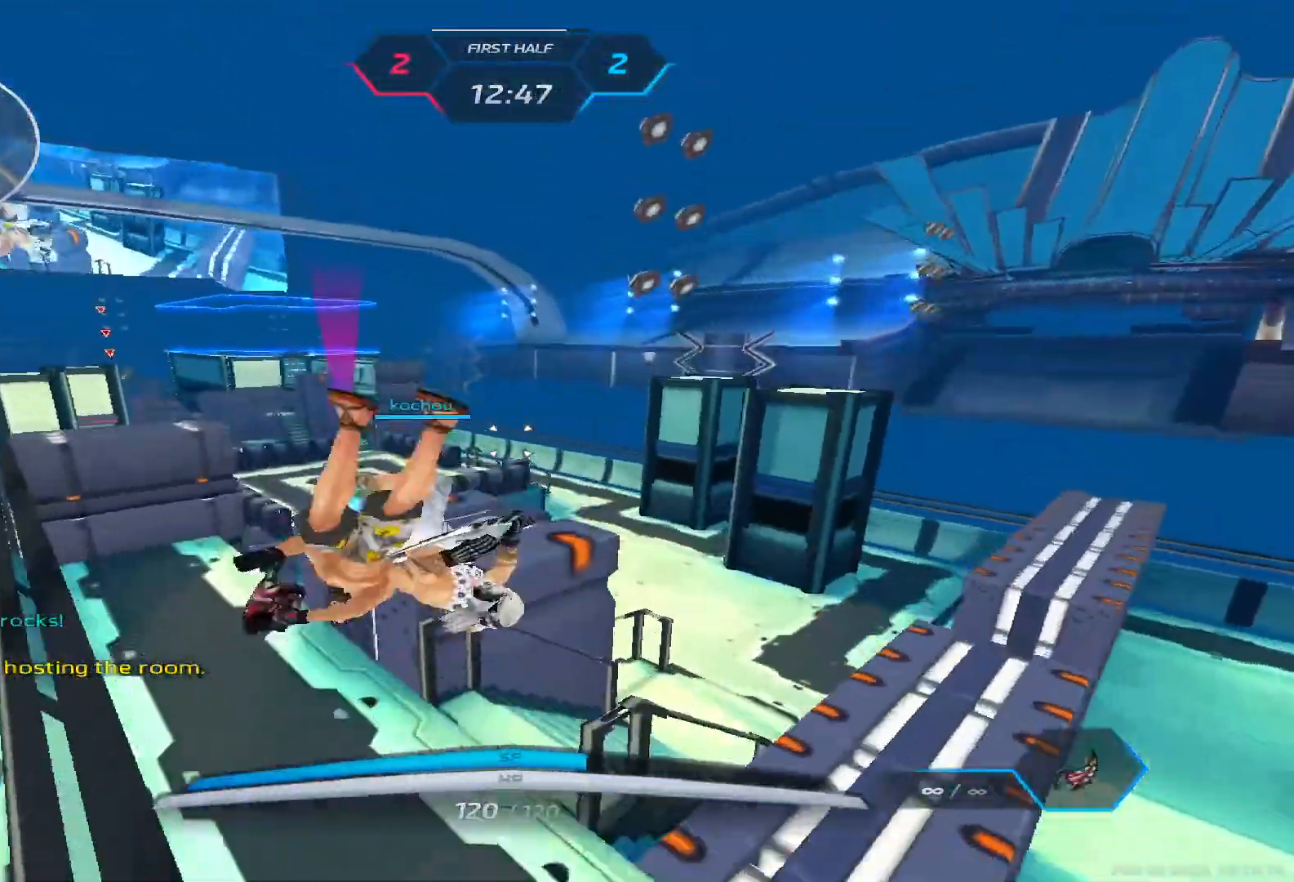
{"keys": ["w"], "events": [[383, "a", "up"]]}
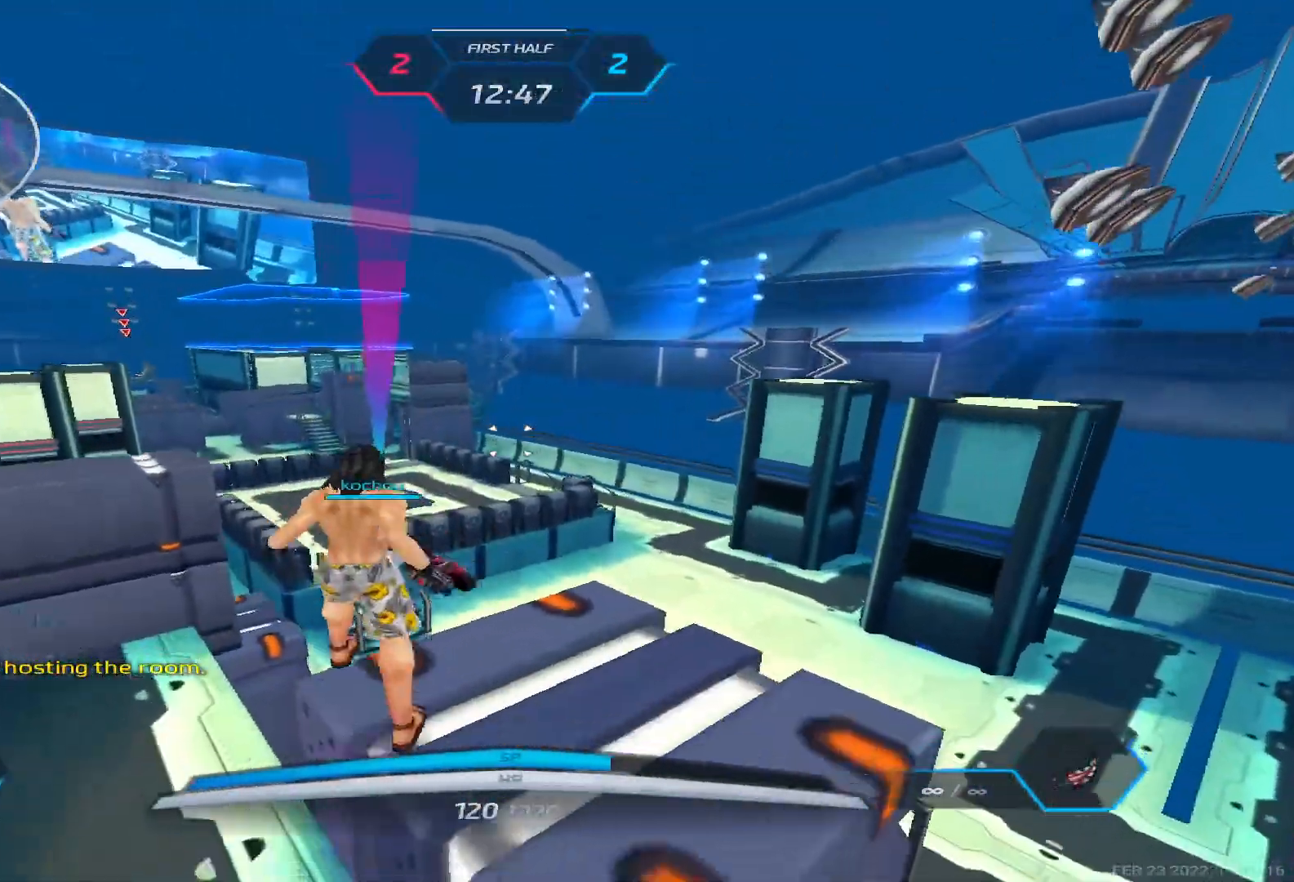
{"keys": ["a", "w"], "events": [[167, "a", "down"], [217, "w", "up"], [283, "w", "down"], [333, "w", "up"], [367, "w", "down"]]}
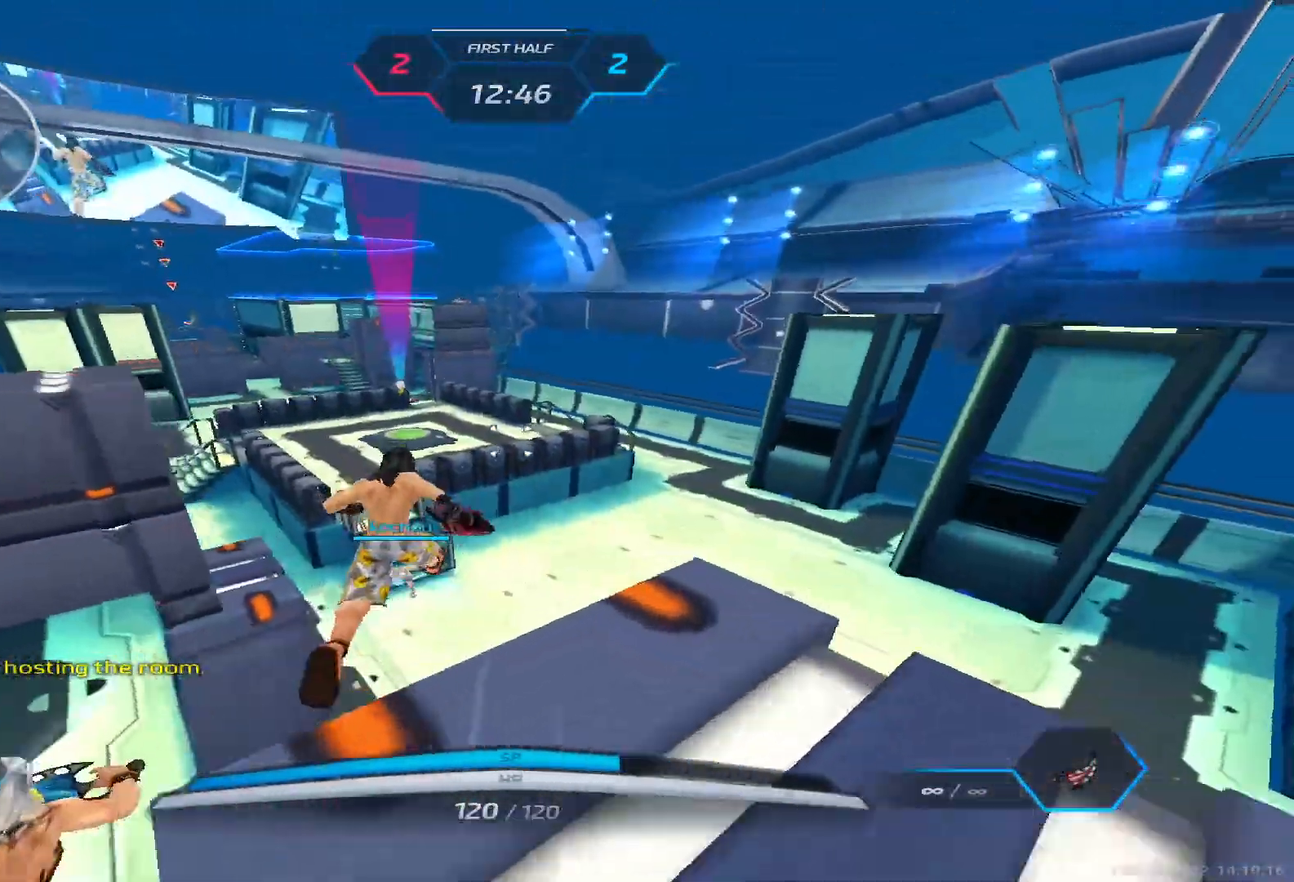
{"keys": ["w"], "events": [[383, "a", "up"]]}
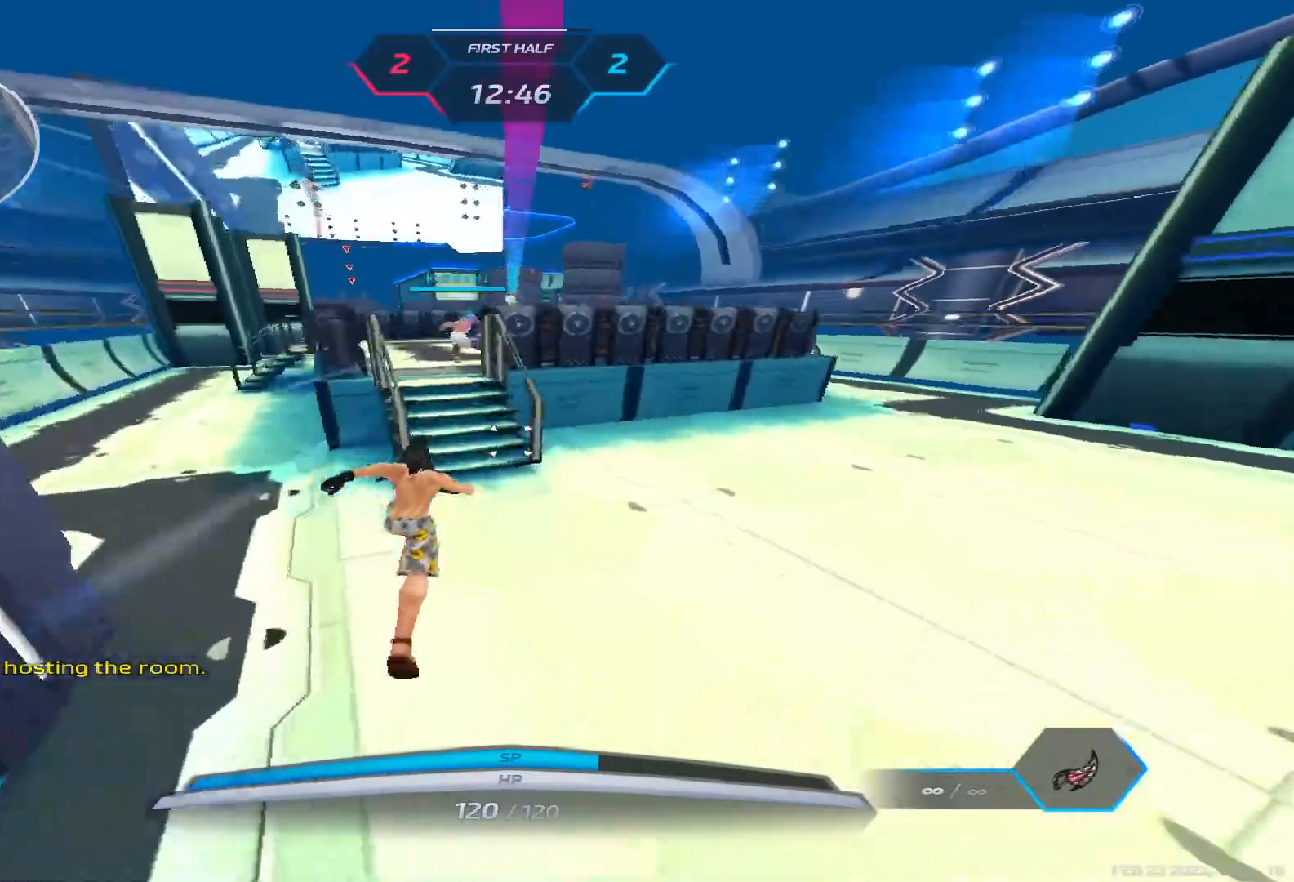
{"keys": ["w"], "events": []}
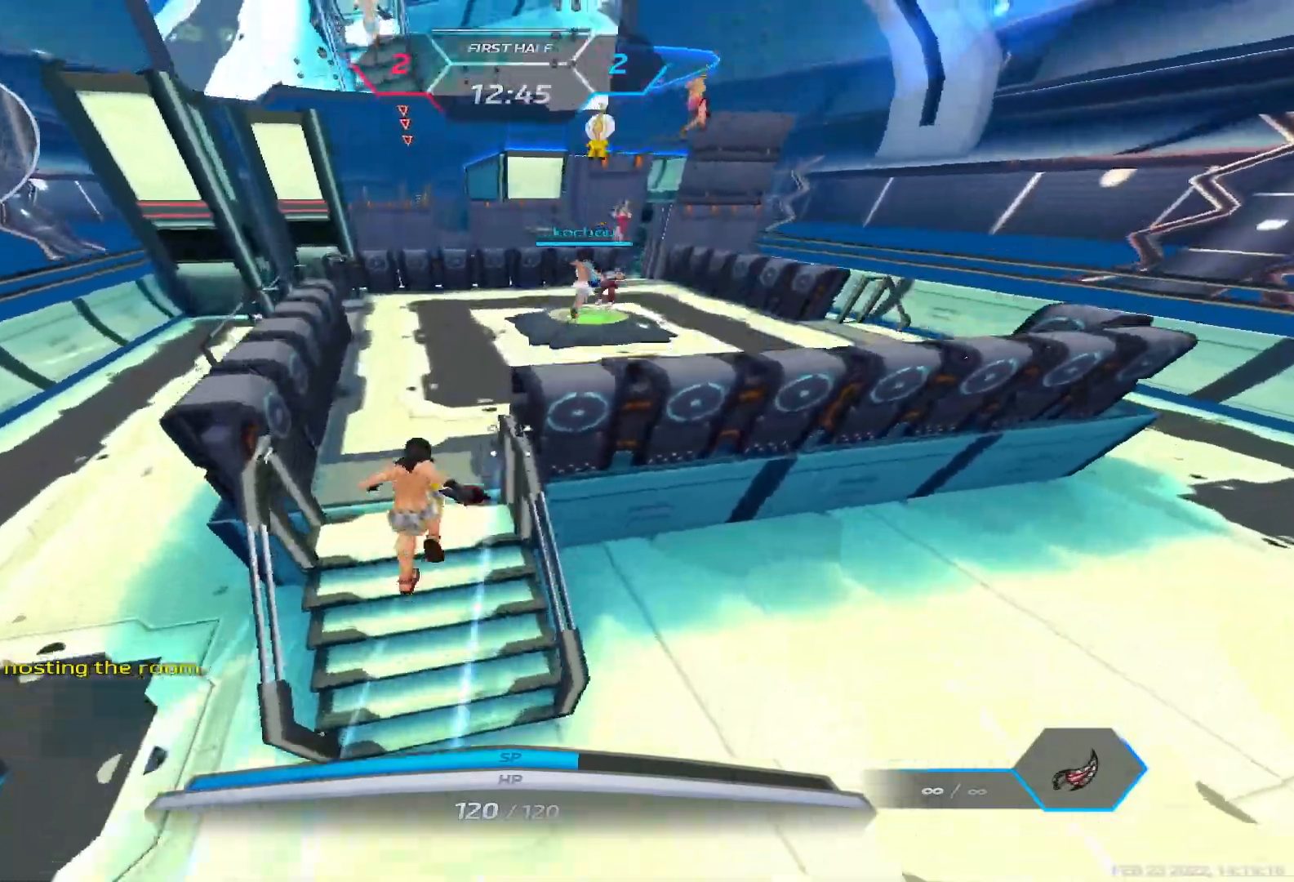
{"keys": ["w"], "events": []}
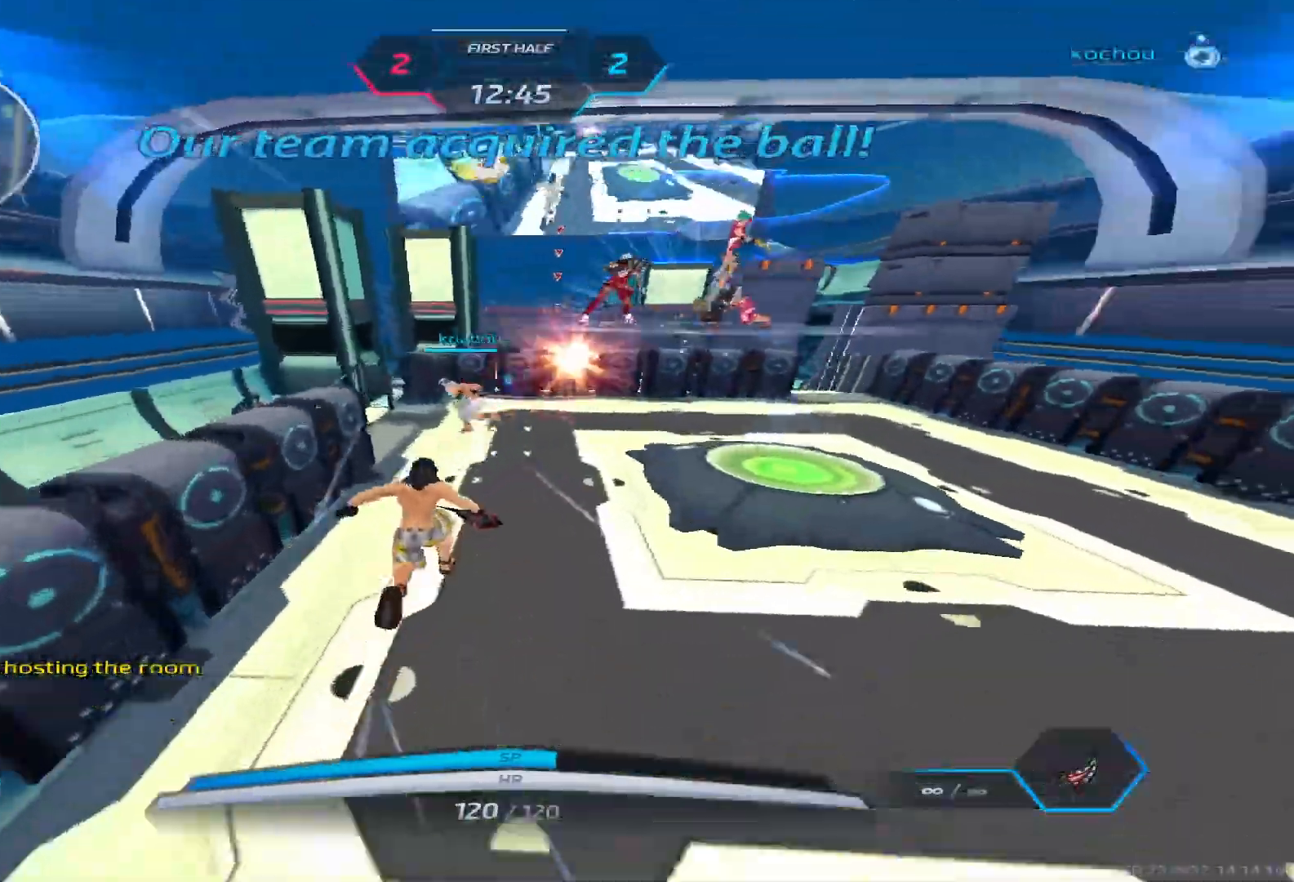
{"keys": ["w"], "events": []}
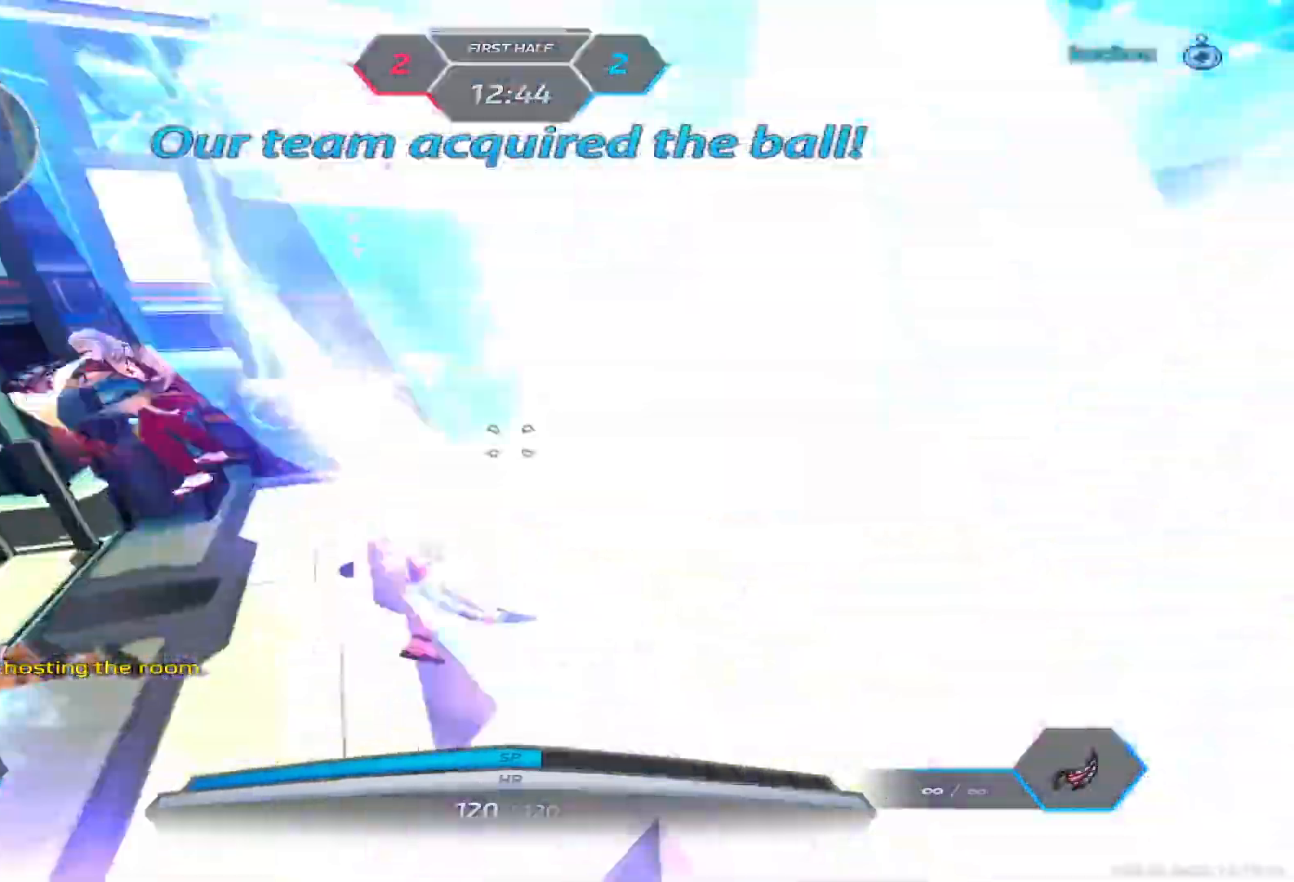
{"keys": ["d", "w"], "events": [[317, "d", "down"], [400, "w", "up"], [500, "w", "down"]]}
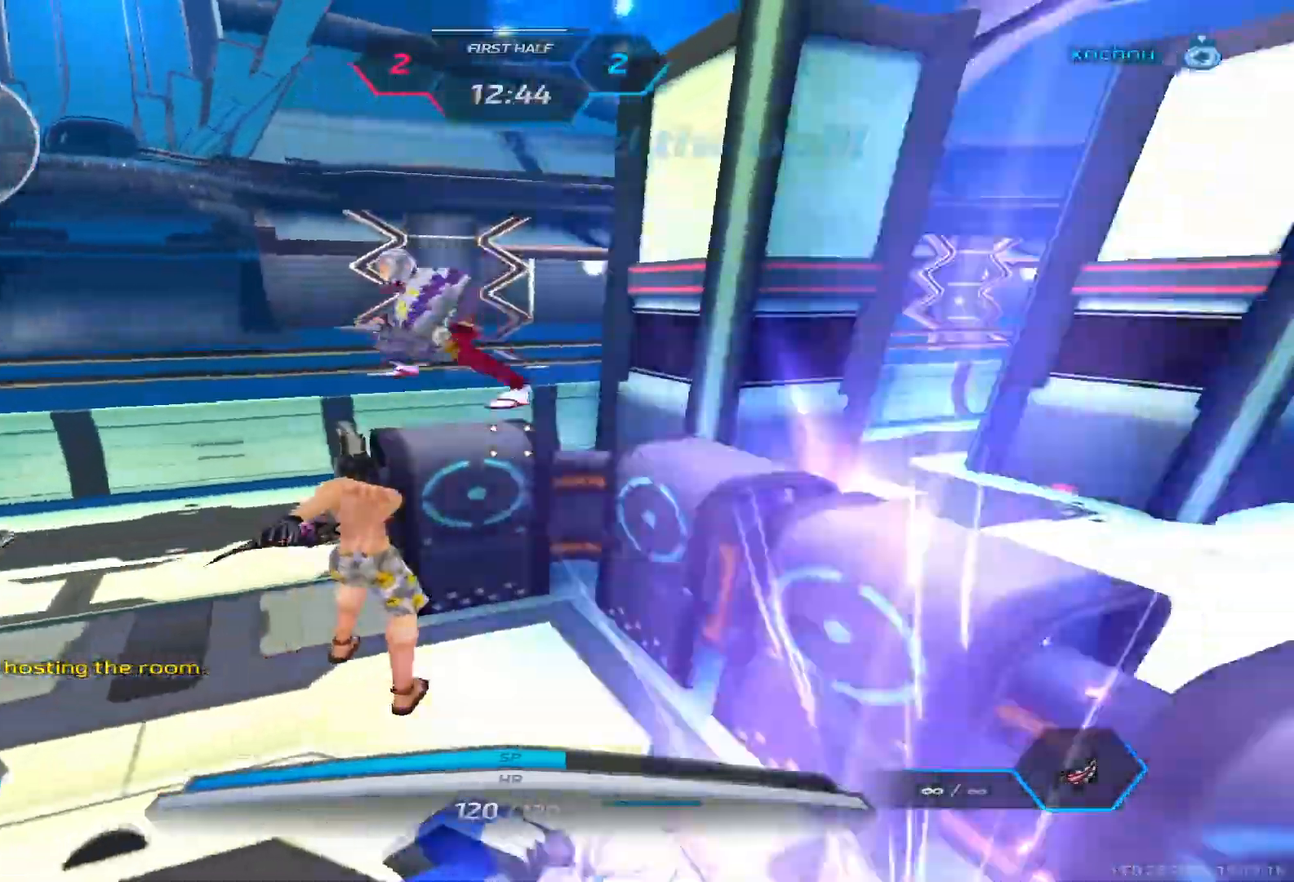
{"keys": ["2", "d"], "events": [[83, "space", "down"], [150, "w", "up"], [167, "space", "up"], [200, "w", "down"], [283, "space", "down"], [300, "w", "up"], [350, "space", "up"], [467, "2", "down"]]}
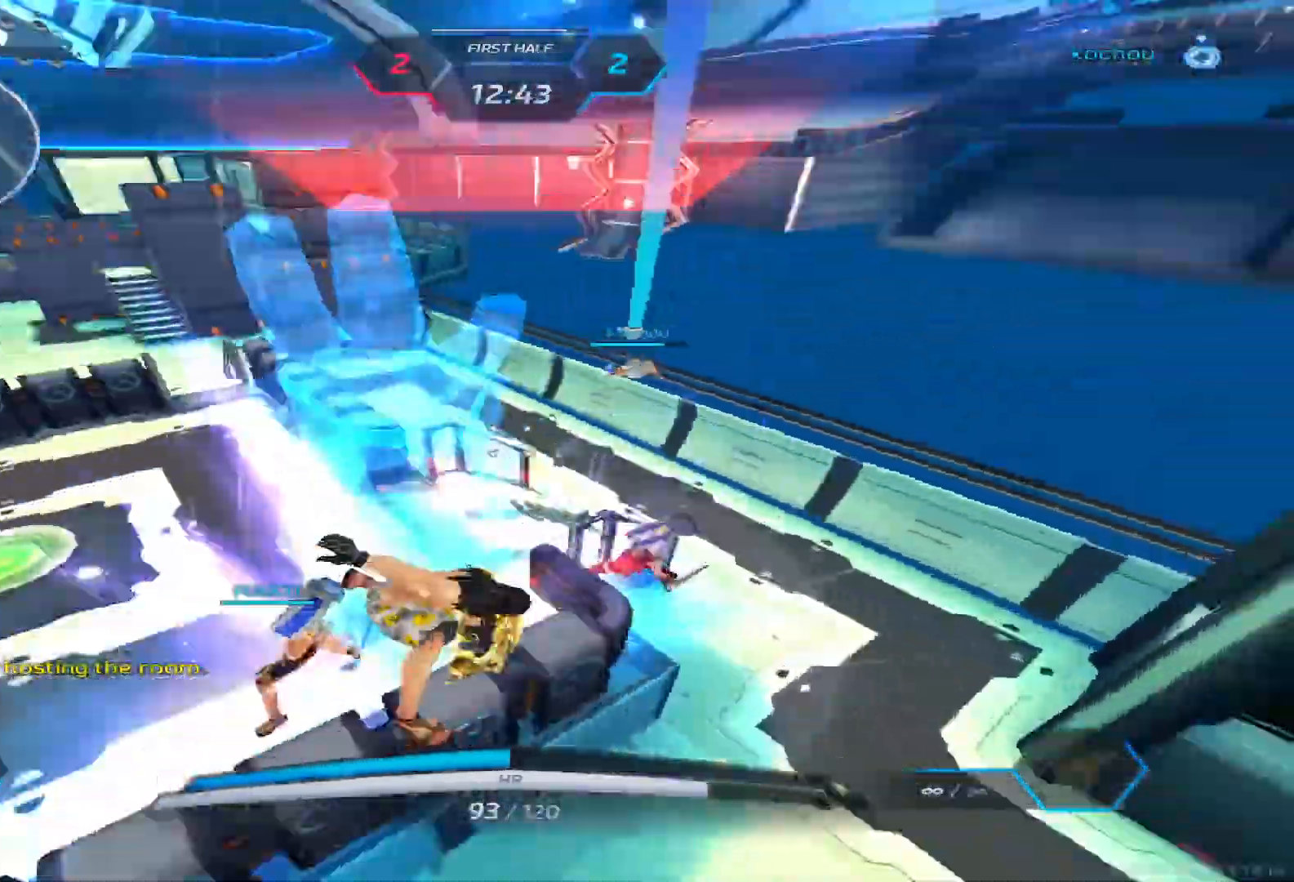
{"keys": ["shift", "w"], "events": [[33, "2", "up"], [200, "space", "down"], [267, "w", "down"], [300, "d", "up"], [300, "space", "up"], [333, "w", "up"], [367, "space", "down"], [367, "w", "down"], [417, "shift", "down"], [483, "space", "up"]]}
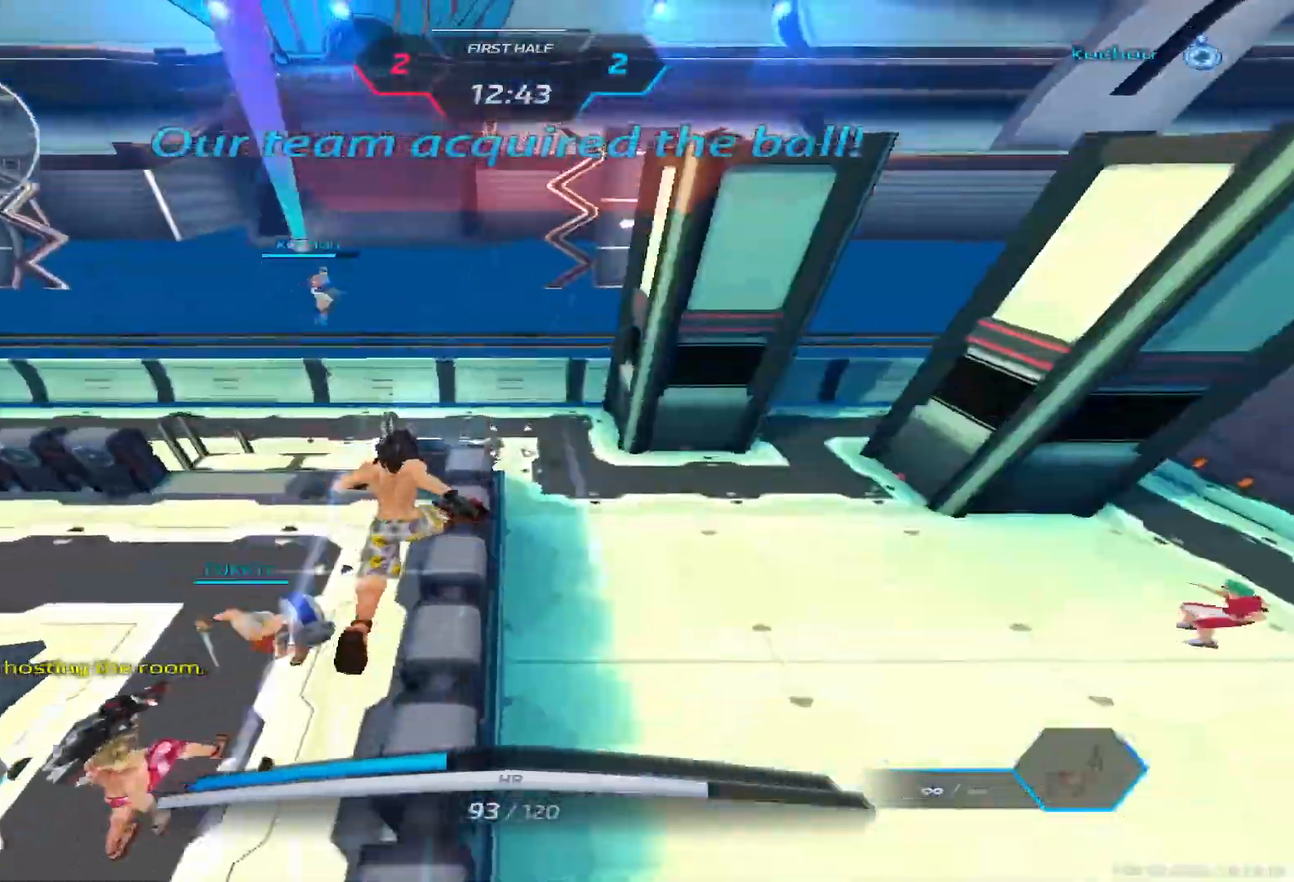
{"keys": ["d", "space"], "events": [[17, "shift", "up"], [217, "d", "down"], [217, "space", "down"], [283, "space", "up"], [300, "w", "up"], [367, "space", "down"]]}
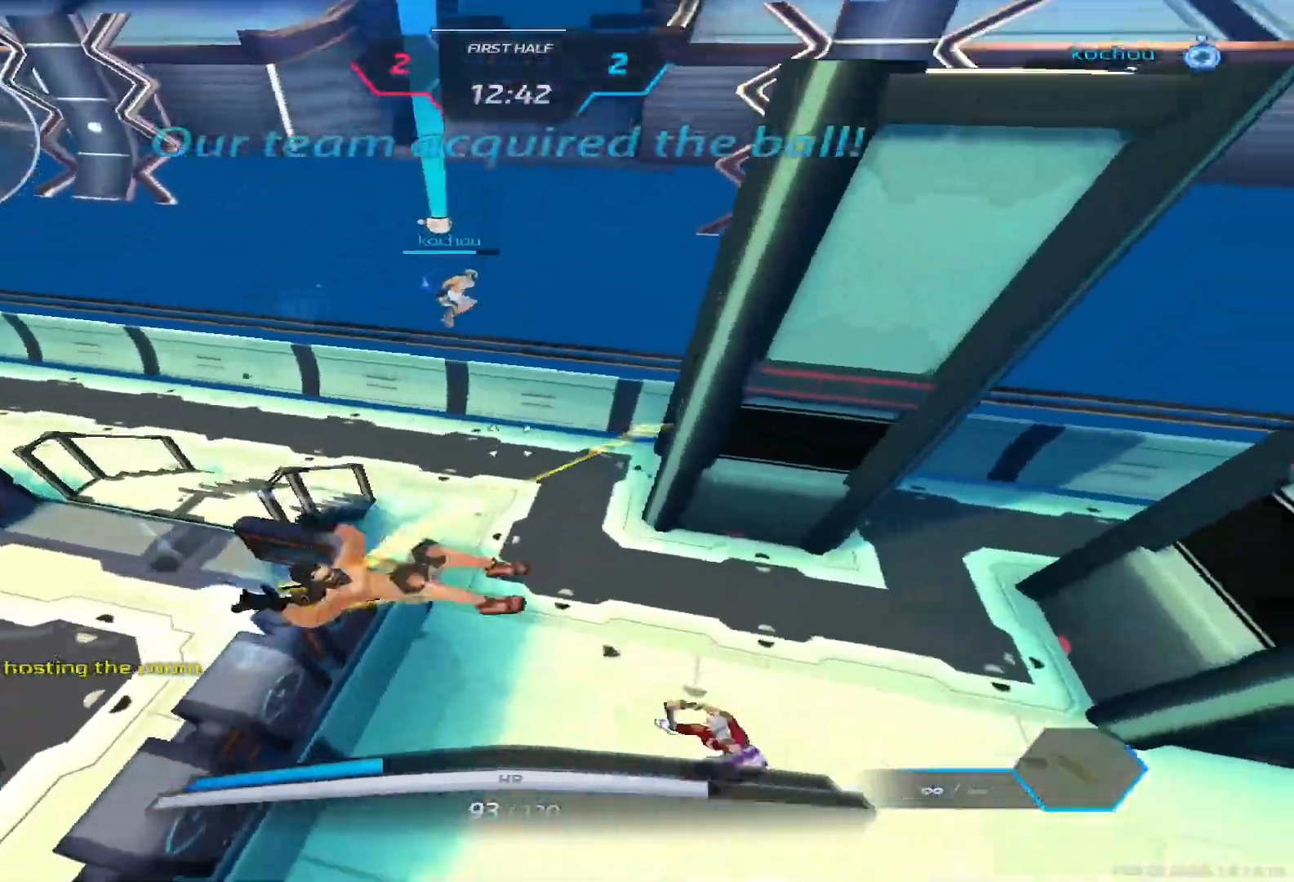
{"keys": ["w"], "events": [[17, "space", "up"], [400, "w", "down"], [433, "d", "up"]]}
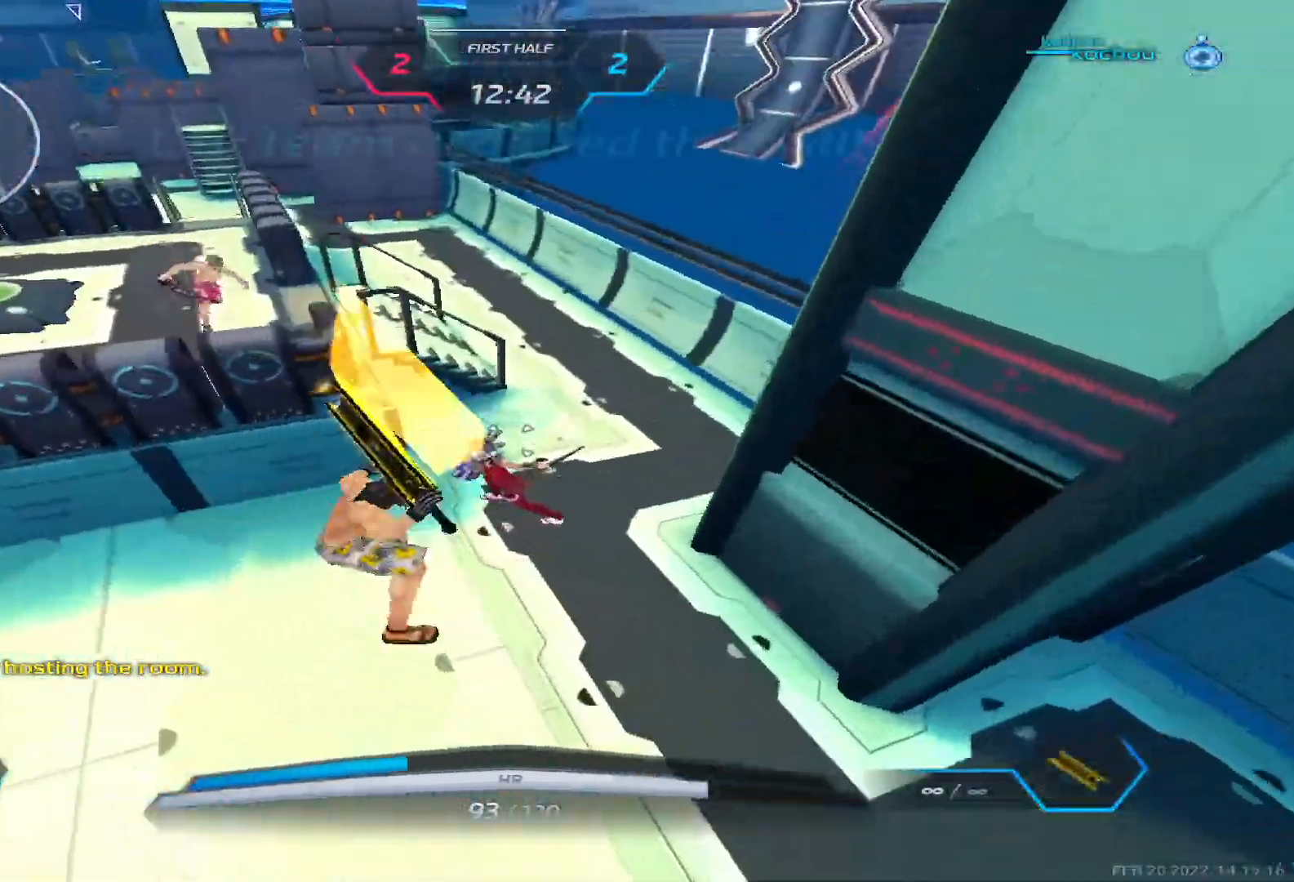
{"keys": ["d"], "events": [[417, "d", "down"], [467, "w", "up"]]}
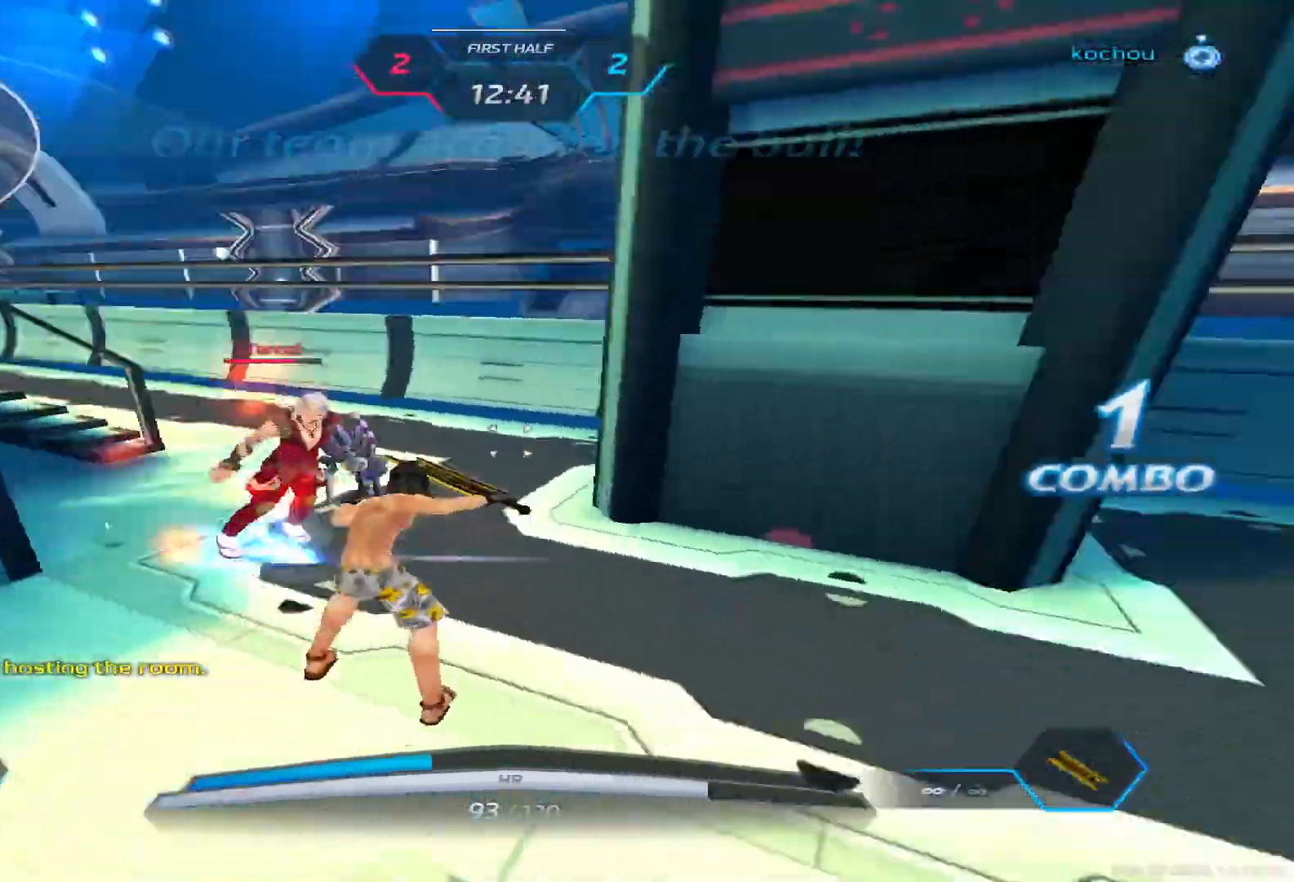
{"keys": ["a"], "events": [[33, "space", "down"], [100, "3", "down"], [133, "space", "up"], [200, "3", "up"], [200, "d", "up"], [267, "a", "down"], [350, "space", "down"], [417, "2", "down"], [450, "space", "up"], [500, "2", "up"]]}
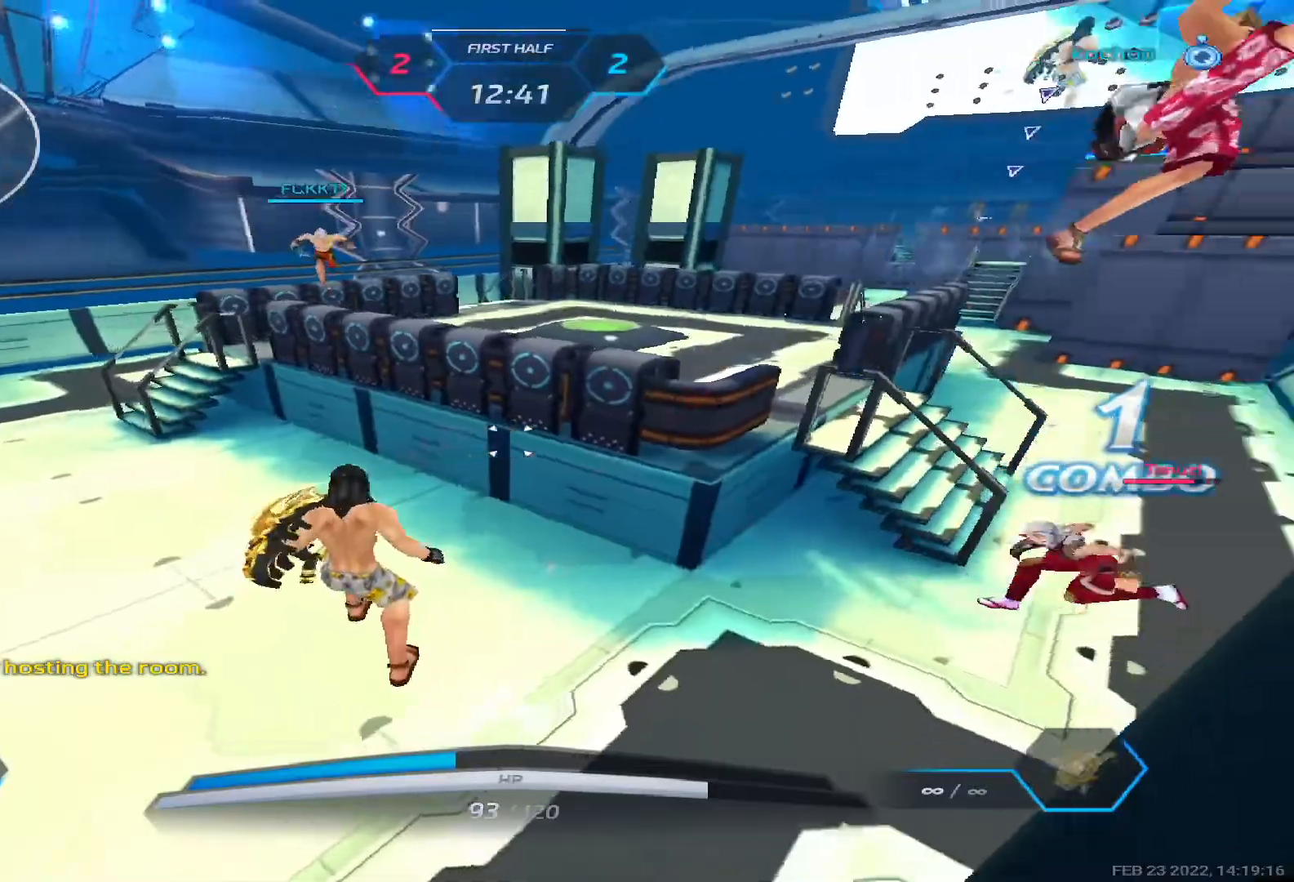
{"keys": ["a", "s", "space"], "events": [[150, "s", "down"], [267, "s", "up"], [300, "space", "down"], [400, "s", "down"], [400, "space", "up"], [500, "space", "down"]]}